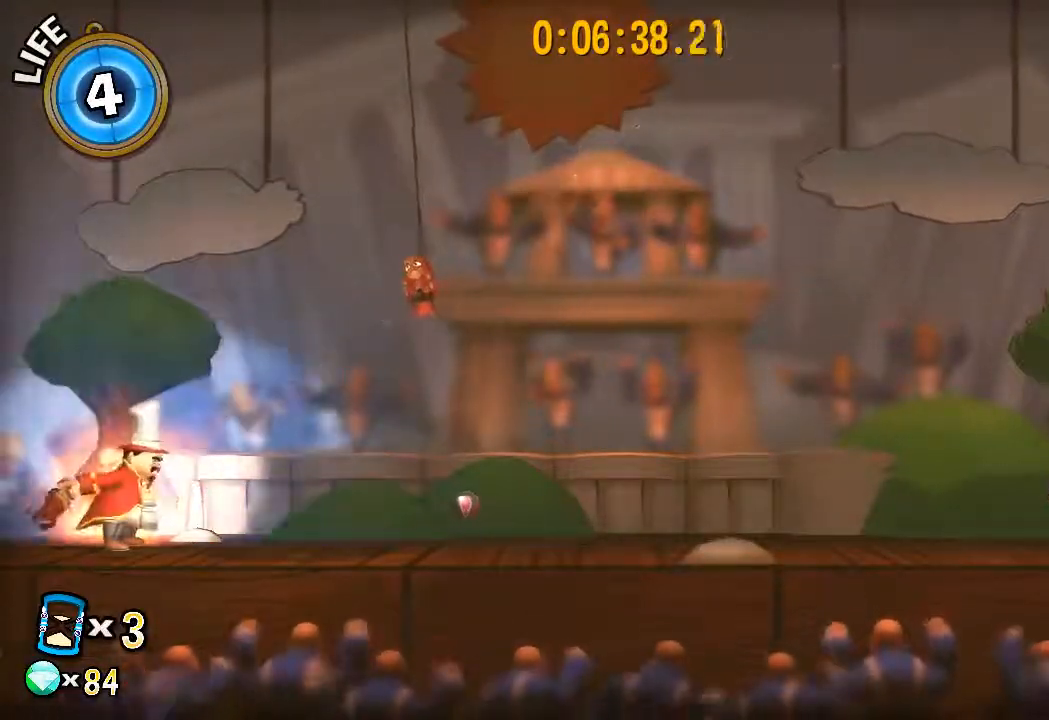
Gameplay with a controller (PlayStation layout); each line is a JSON object with the inputs held at the frame after it. "events" lists button and stick changes between this image and that frame as [ms after this image, input, new state], when the widget could be followed in between.
{"buttons": ["L2"], "left_stick": "right", "right_stick": "center", "events": []}
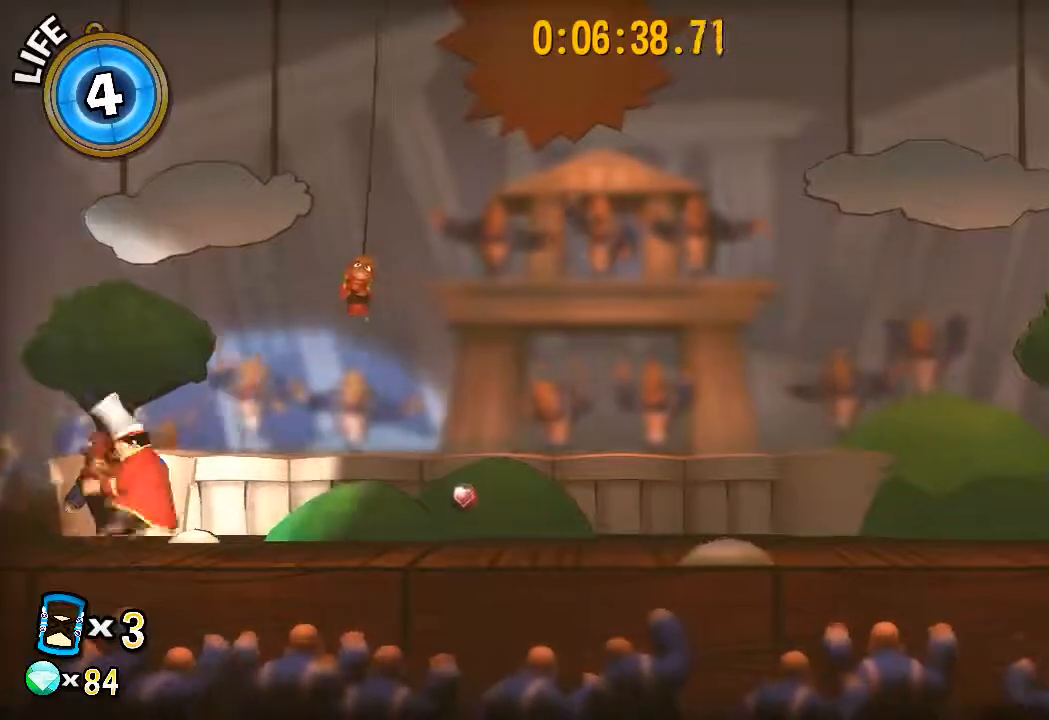
{"buttons": ["L2"], "left_stick": "right", "right_stick": "center", "events": []}
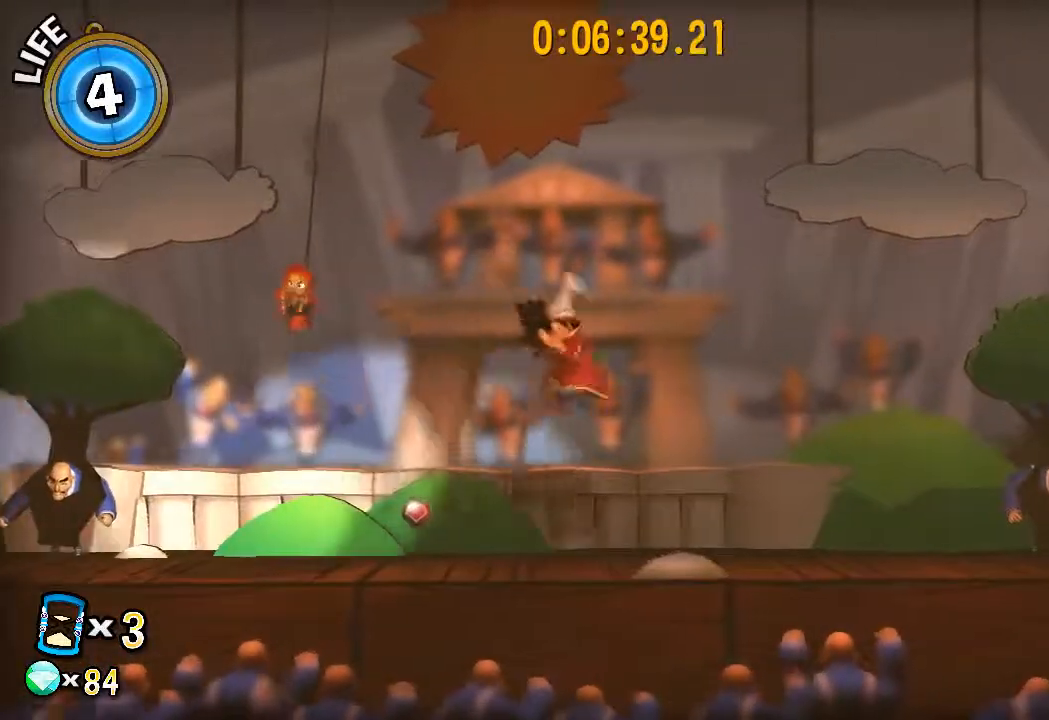
{"buttons": ["L2"], "left_stick": "right", "right_stick": "center", "events": []}
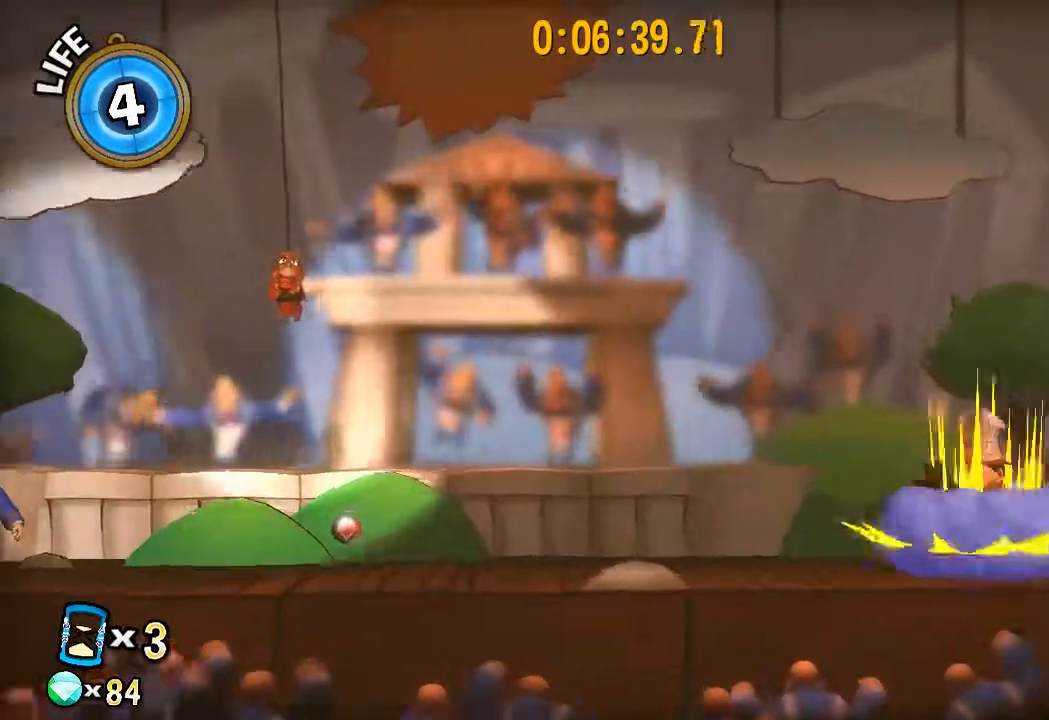
{"buttons": ["L2"], "left_stick": "right", "right_stick": "center", "events": []}
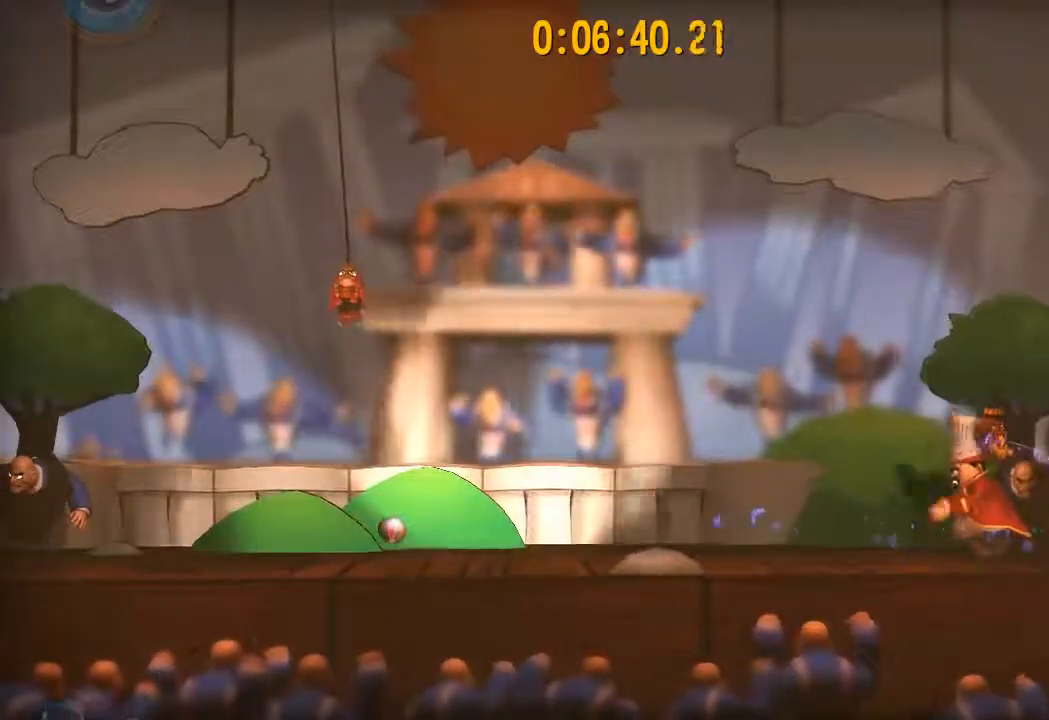
{"buttons": ["L2"], "left_stick": "right", "right_stick": "center", "events": []}
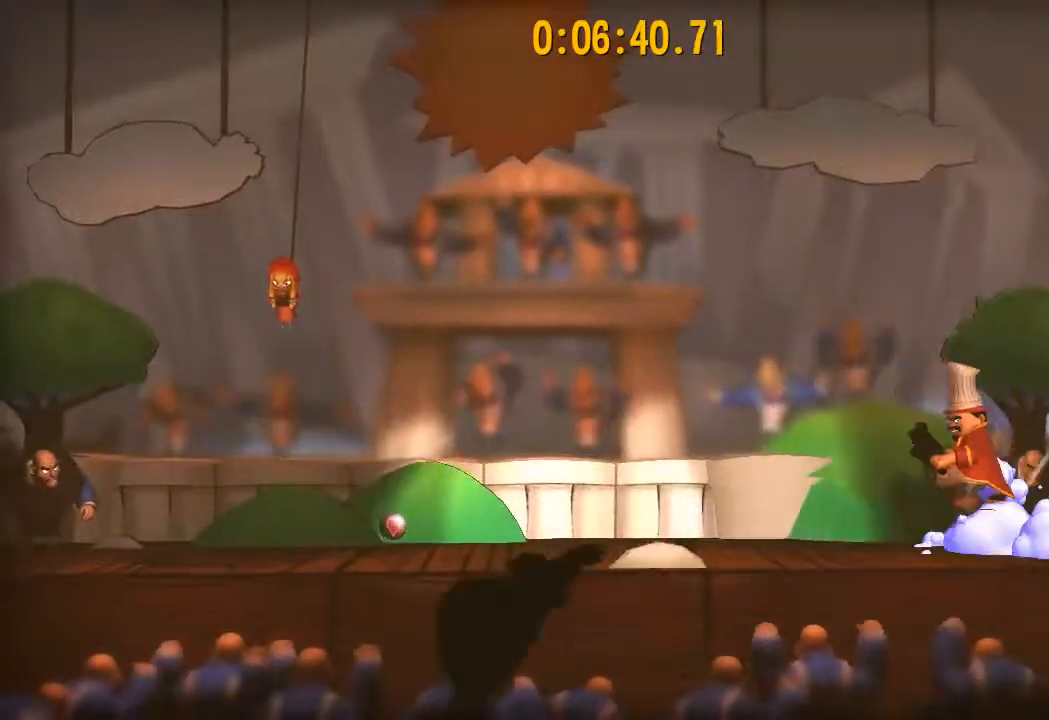
{"buttons": ["L2"], "left_stick": "right", "right_stick": "center", "events": []}
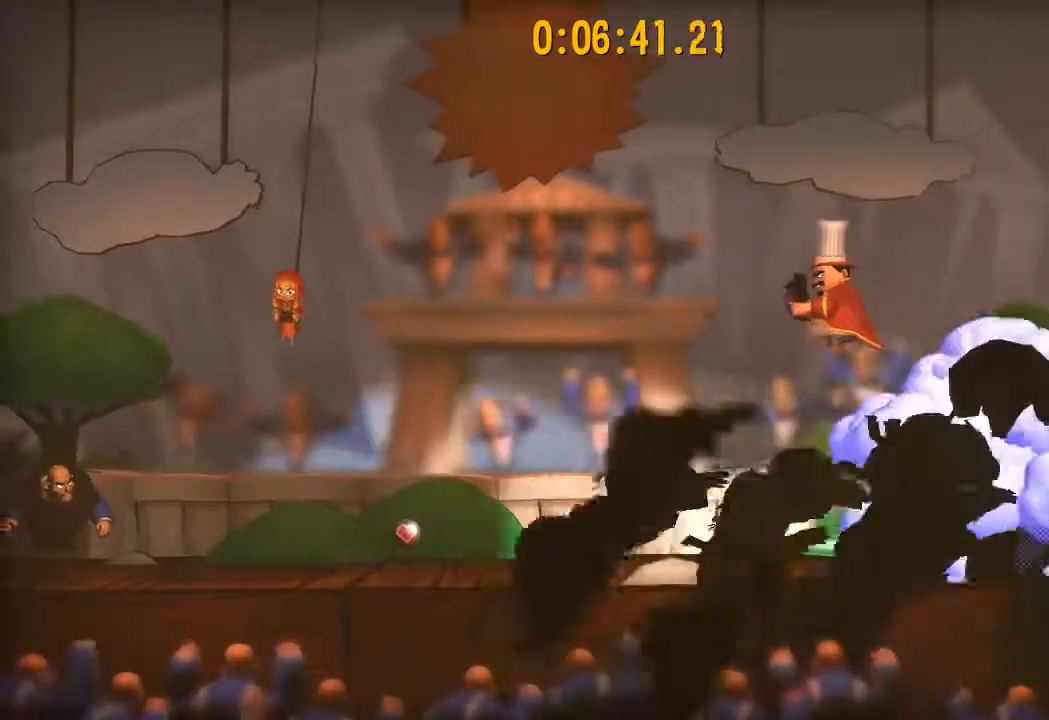
{"buttons": [], "left_stick": "right", "right_stick": "center", "events": [[33, "L2", "up"]]}
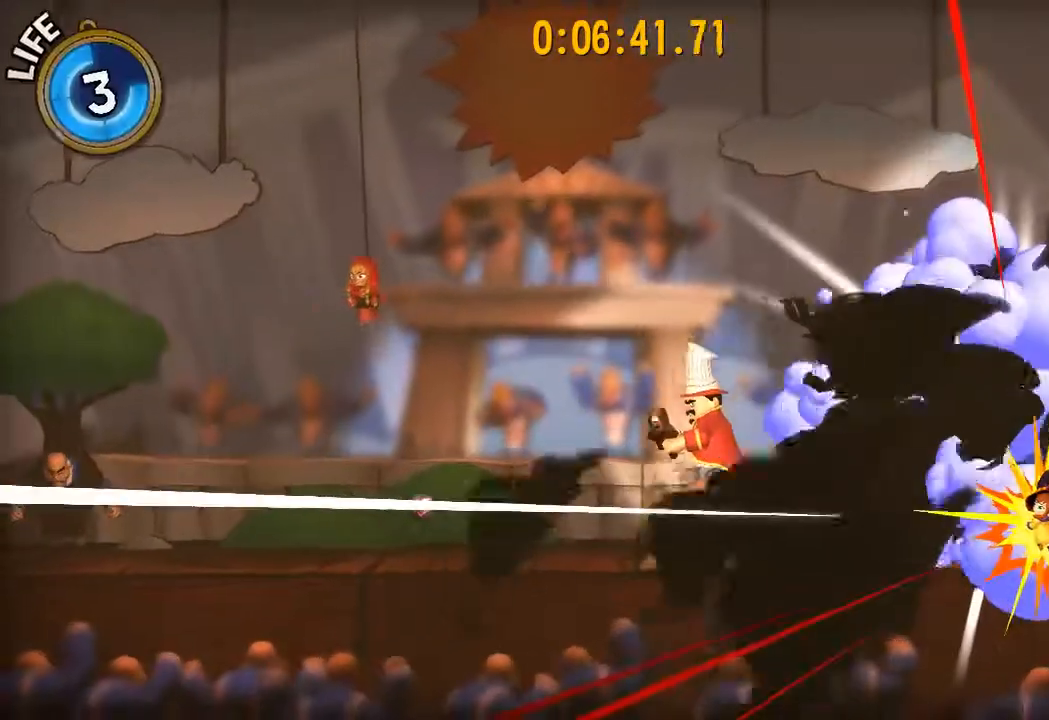
{"buttons": [], "left_stick": "right", "right_stick": "center", "events": []}
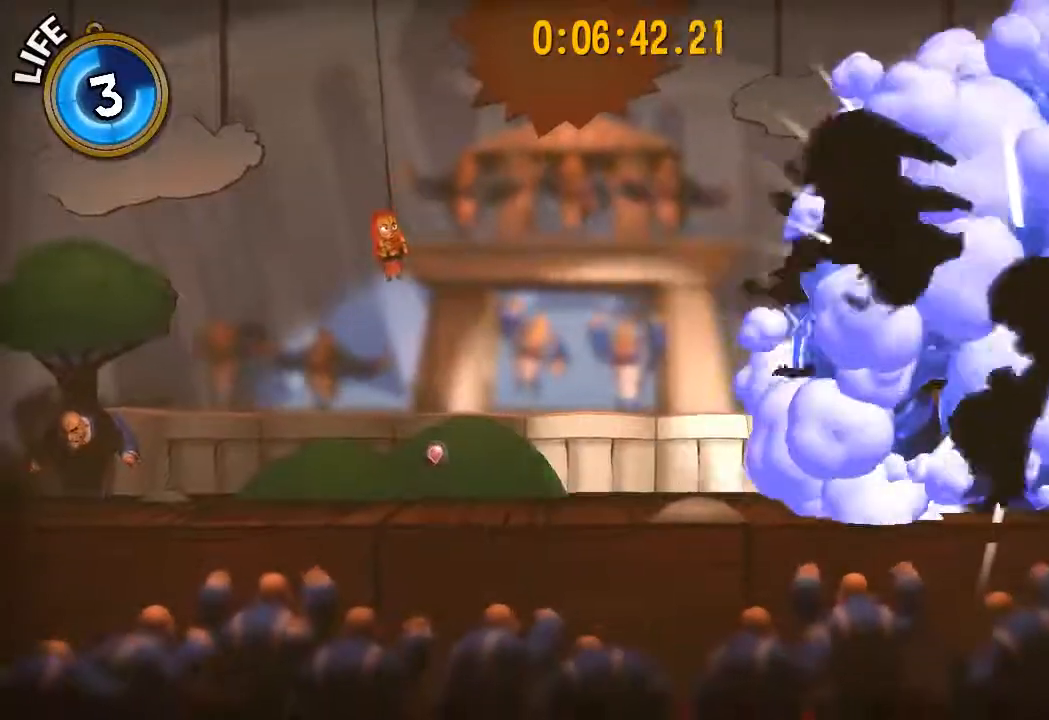
{"buttons": [], "left_stick": "left", "right_stick": "center", "events": [[217, "DPAD_LEFT", "down"], [367, "DPAD_LEFT", "up"], [383, "left_stick", "left"]]}
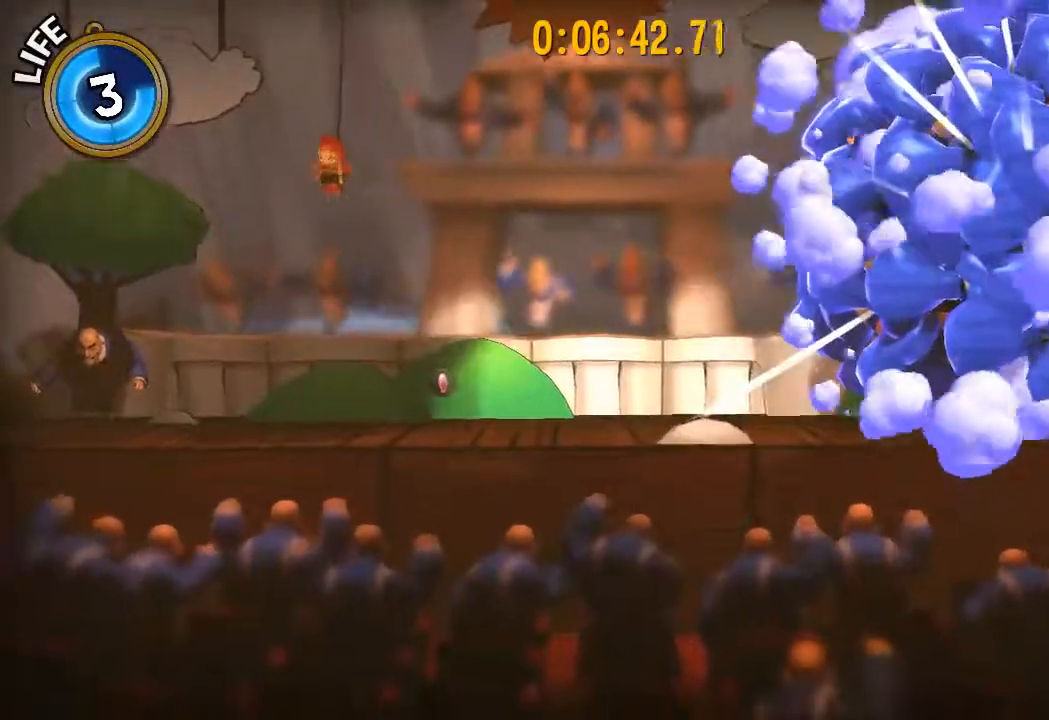
{"buttons": ["L2"], "left_stick": "left", "right_stick": "center", "events": [[167, "L2", "down"]]}
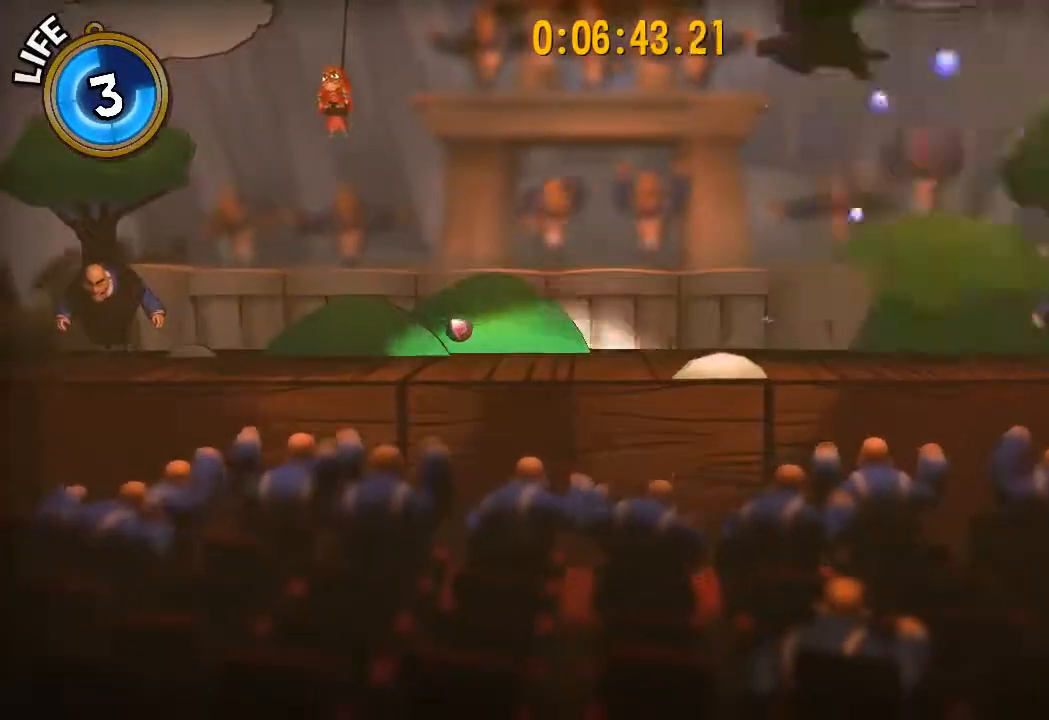
{"buttons": ["L2"], "left_stick": "left", "right_stick": "center", "events": []}
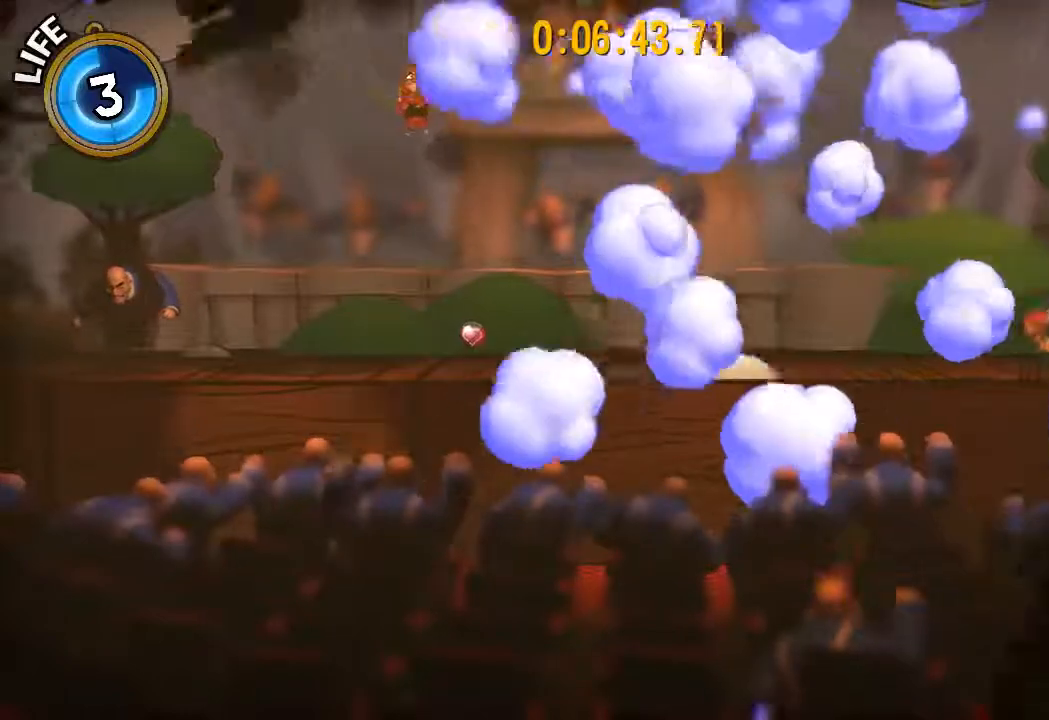
{"buttons": ["L2"], "left_stick": "left", "right_stick": "center", "events": []}
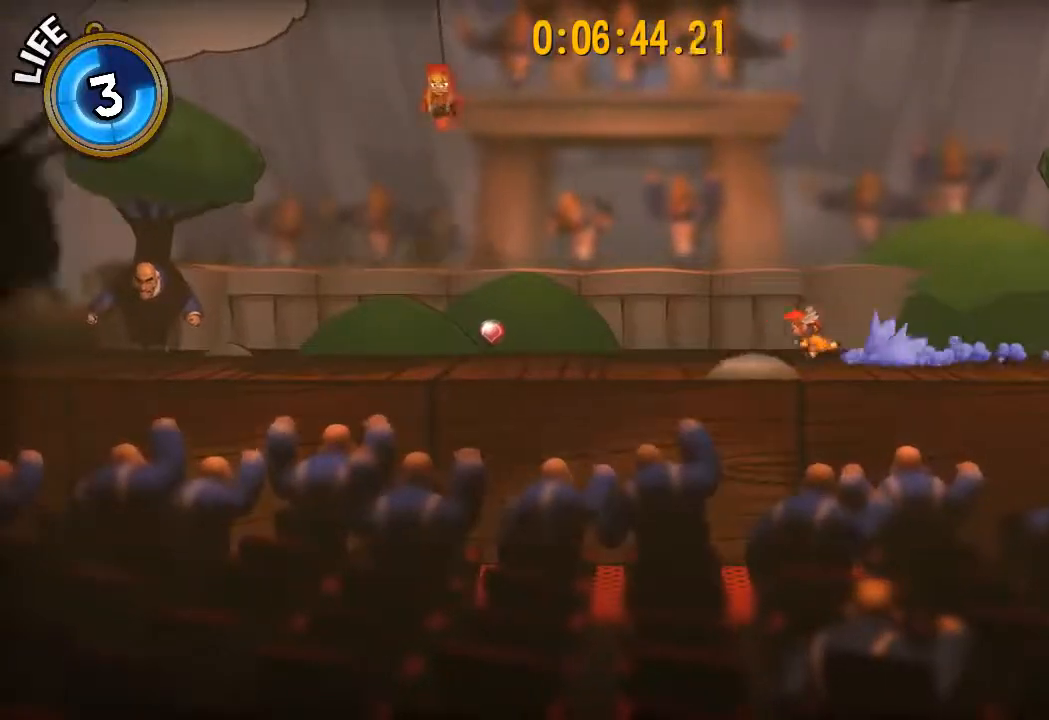
{"buttons": ["L2"], "left_stick": "center", "right_stick": "center", "events": [[150, "left_stick", "center"], [417, "left_stick", "left"], [500, "left_stick", "center"]]}
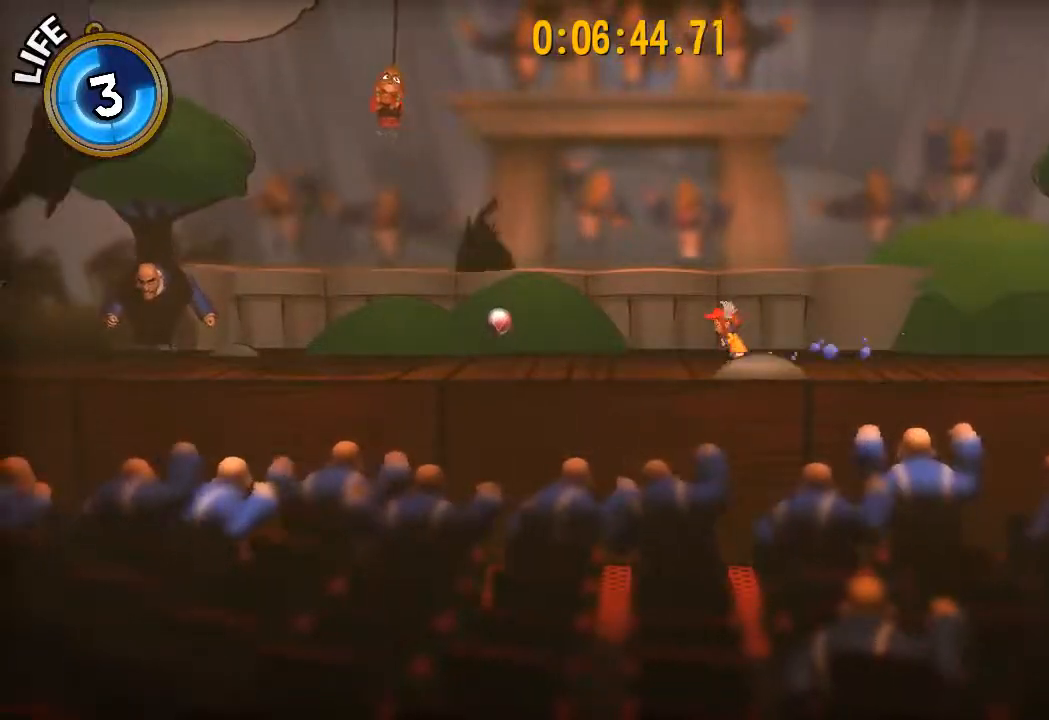
{"buttons": ["L2"], "left_stick": "center", "right_stick": "center", "events": []}
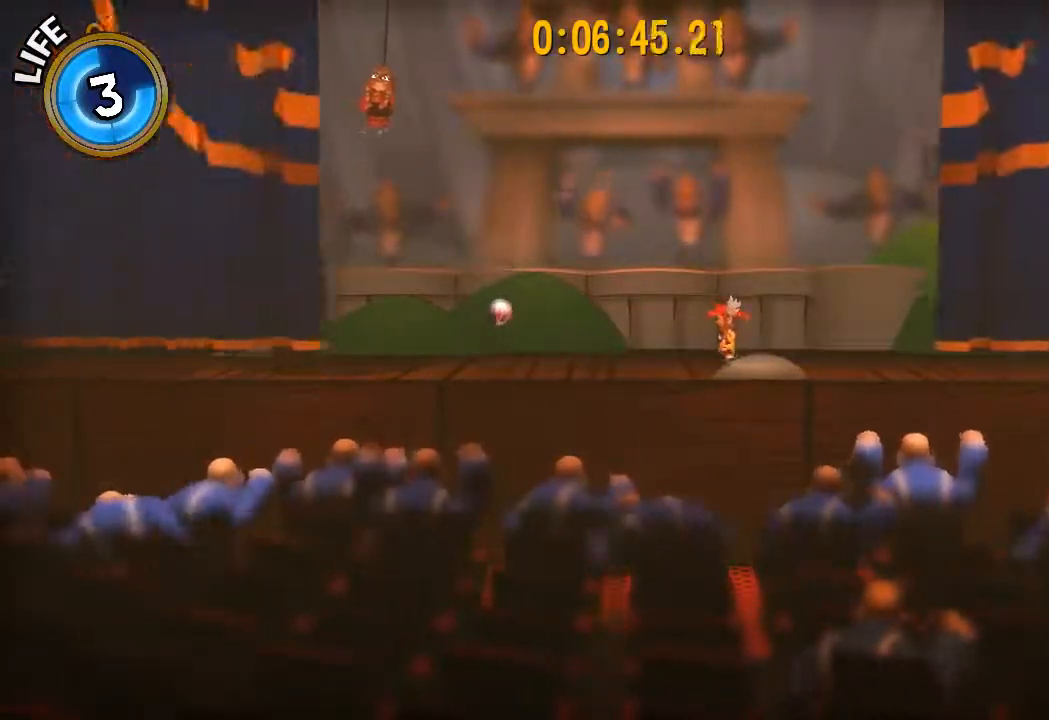
{"buttons": ["CROSS", "L2"], "left_stick": "center", "right_stick": "center", "events": [[100, "CROSS", "down"]]}
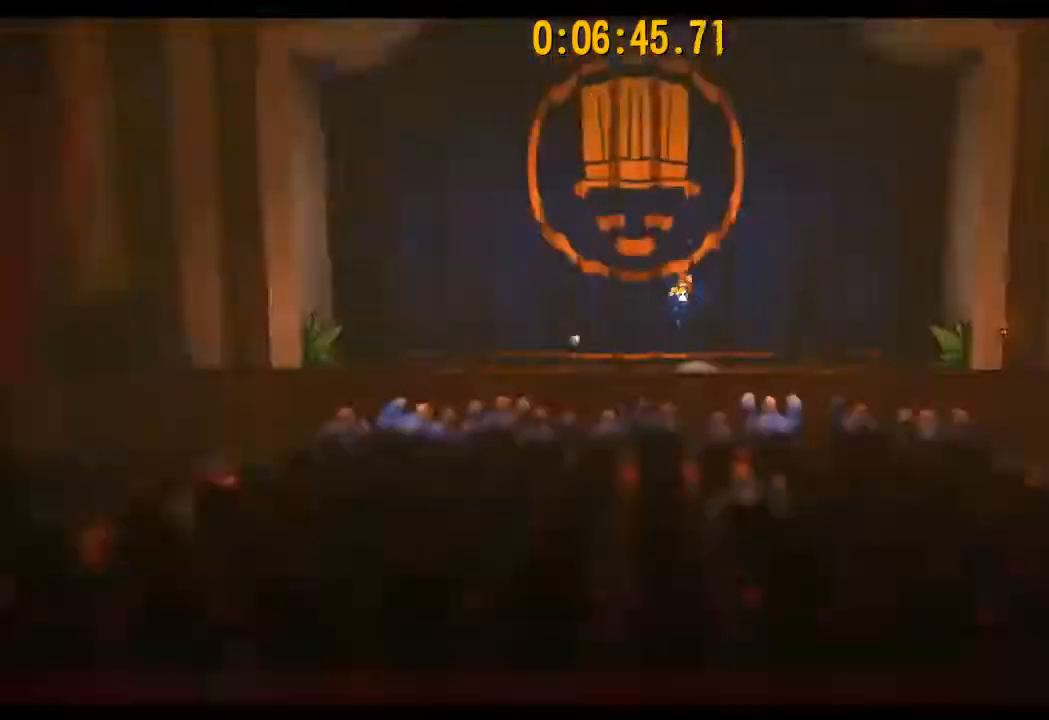
{"buttons": [], "left_stick": "center", "right_stick": "center", "events": [[67, "CROSS", "up"], [100, "L2", "up"]]}
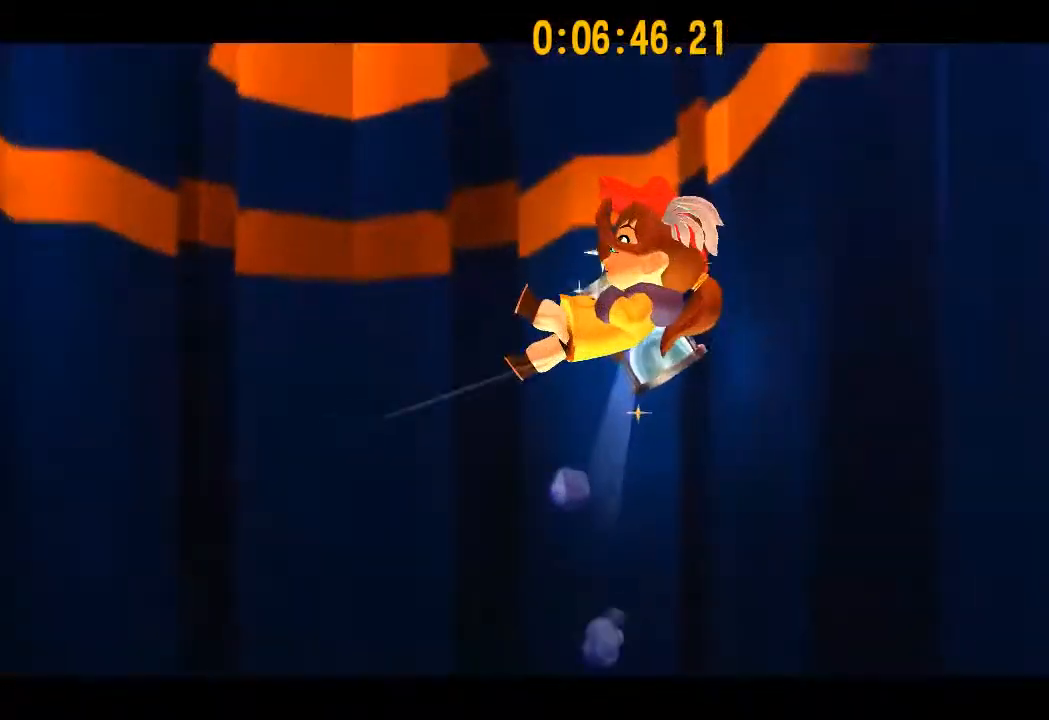
{"buttons": [], "left_stick": "down", "right_stick": "down-right", "events": [[283, "right_stick", "down-right"], [350, "left_stick", "down"]]}
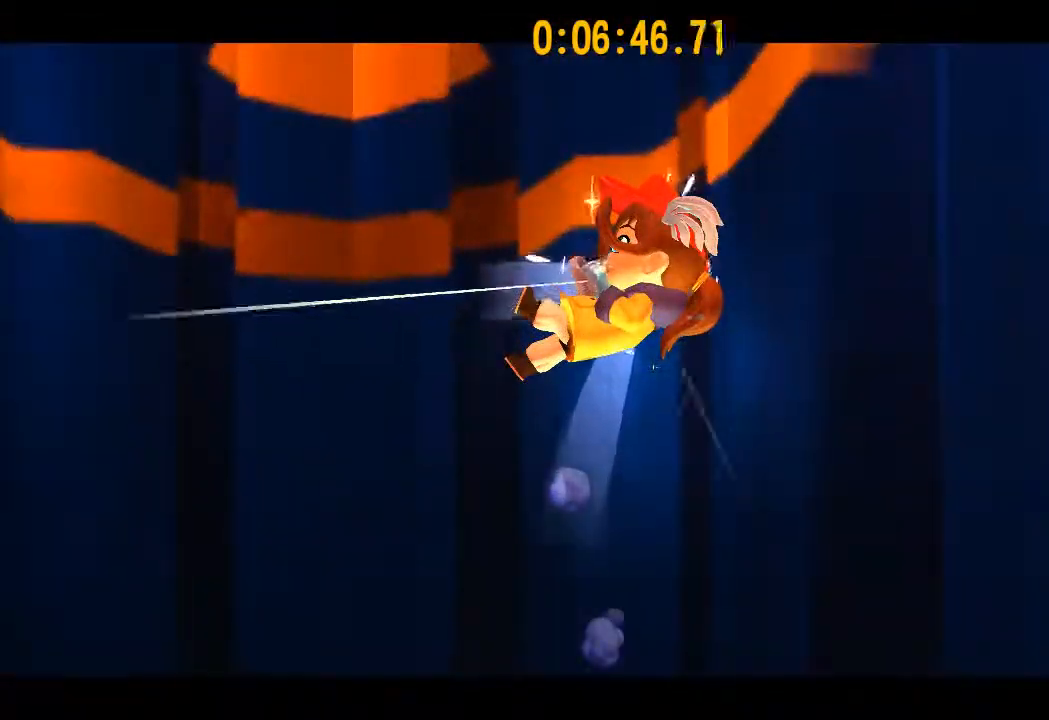
{"buttons": ["R2"], "left_stick": "down", "right_stick": "center", "events": [[33, "right_stick", "center"], [400, "R2", "down"]]}
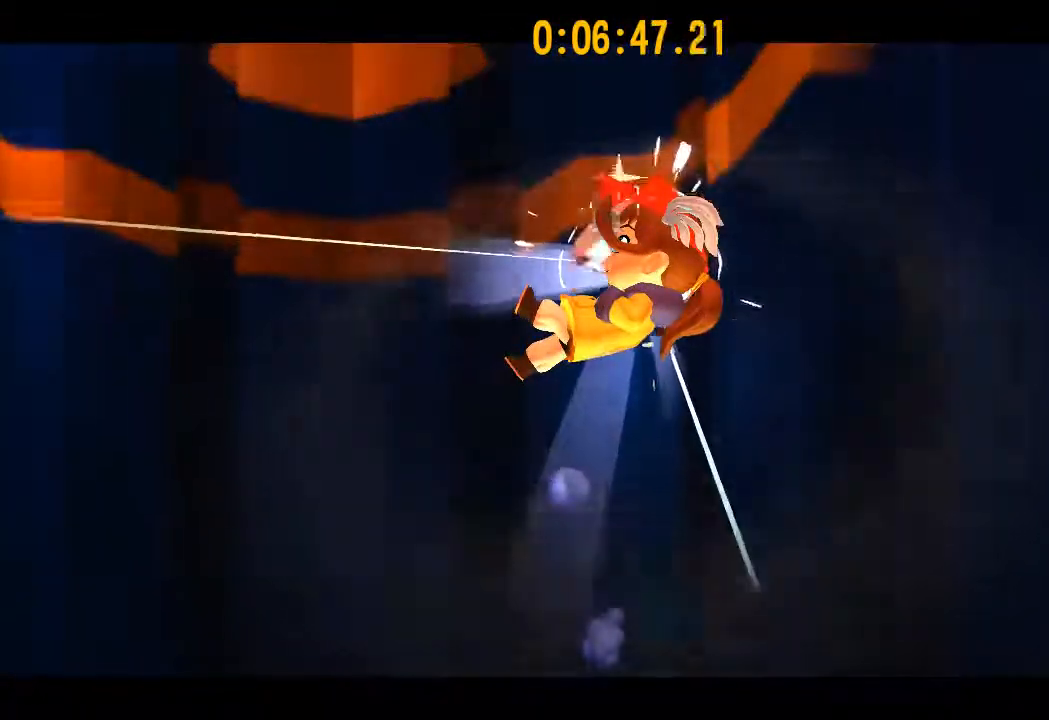
{"buttons": ["R2"], "left_stick": "down", "right_stick": "center", "events": []}
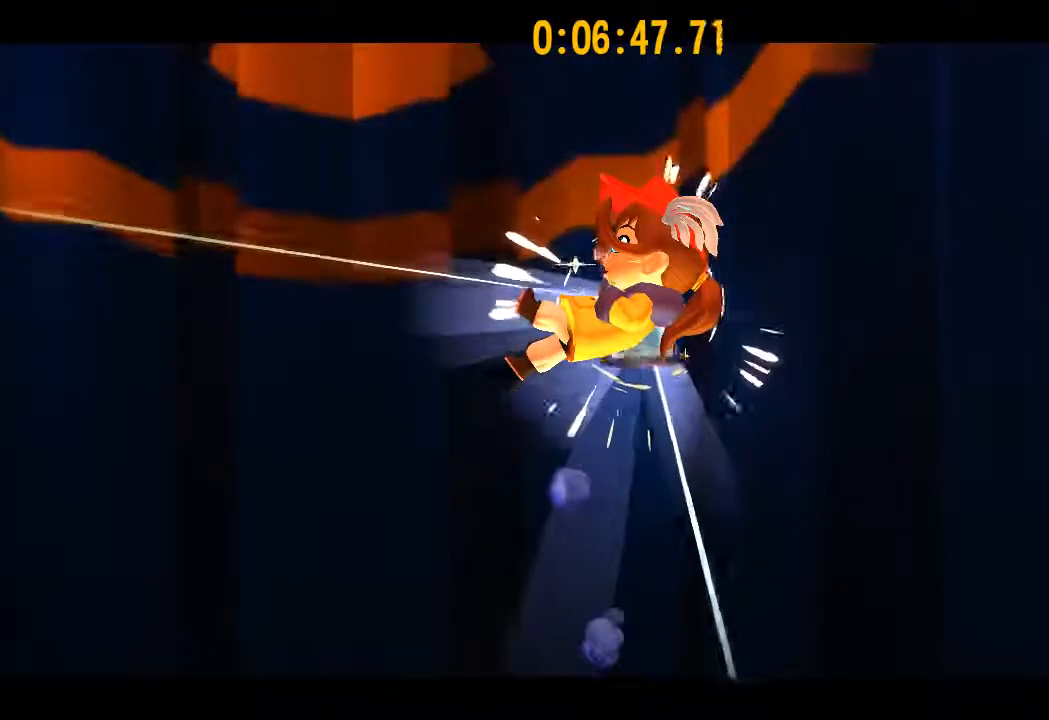
{"buttons": ["R2"], "left_stick": "down", "right_stick": "center", "events": []}
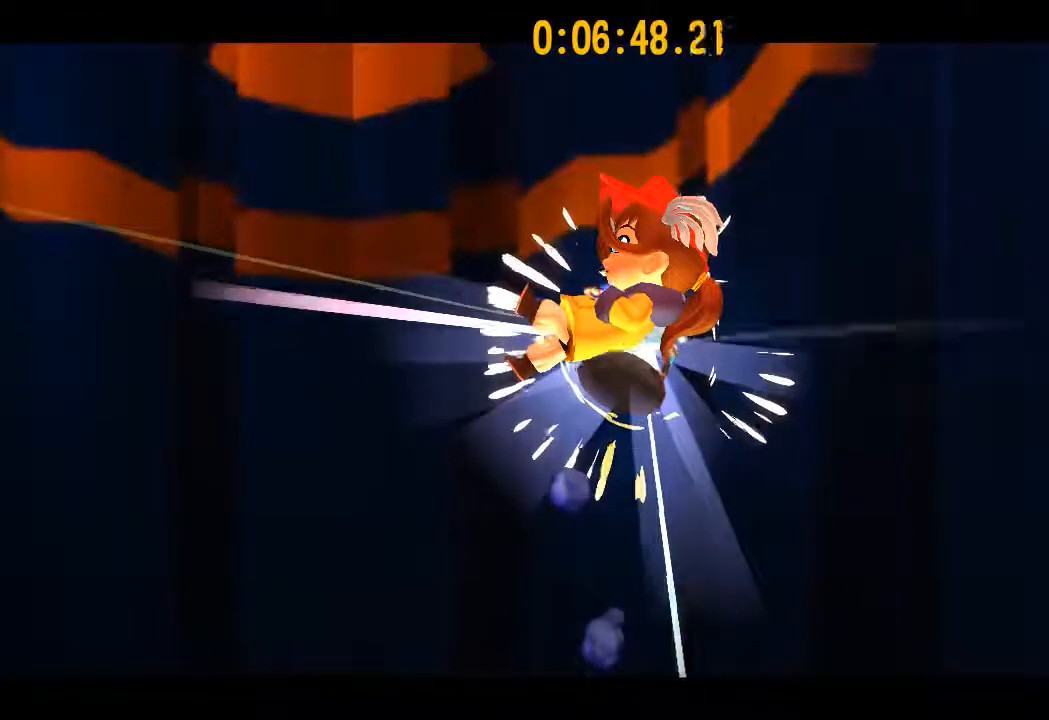
{"buttons": ["R2"], "left_stick": "down", "right_stick": "center", "events": []}
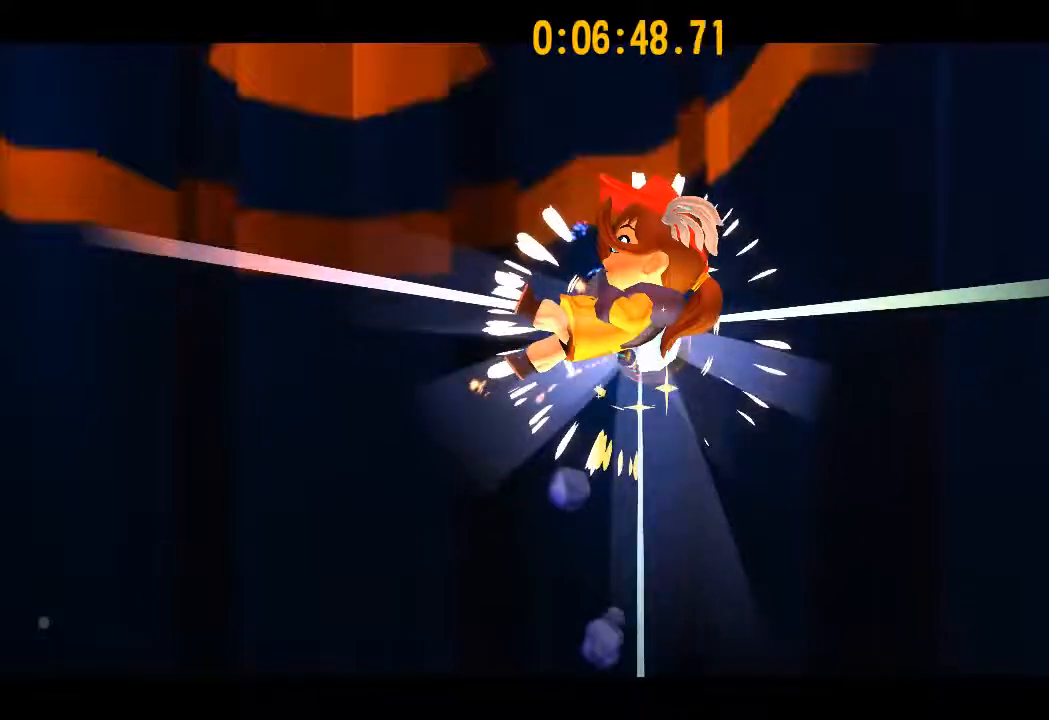
{"buttons": ["R2"], "left_stick": "down", "right_stick": "center", "events": []}
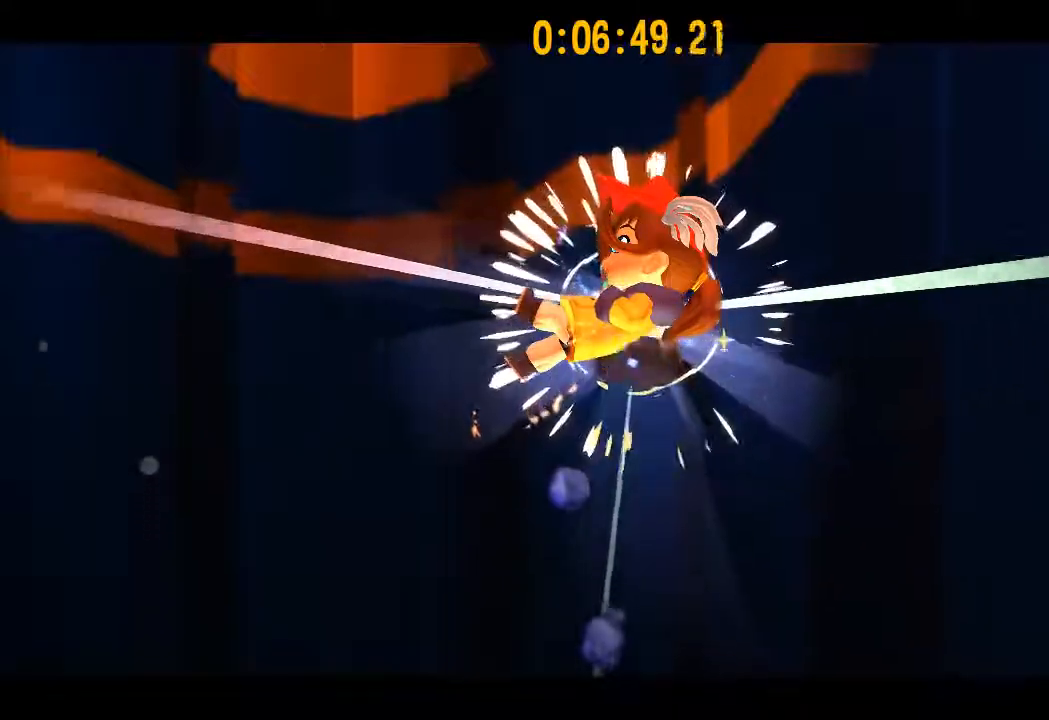
{"buttons": ["R2"], "left_stick": "down", "right_stick": "center", "events": []}
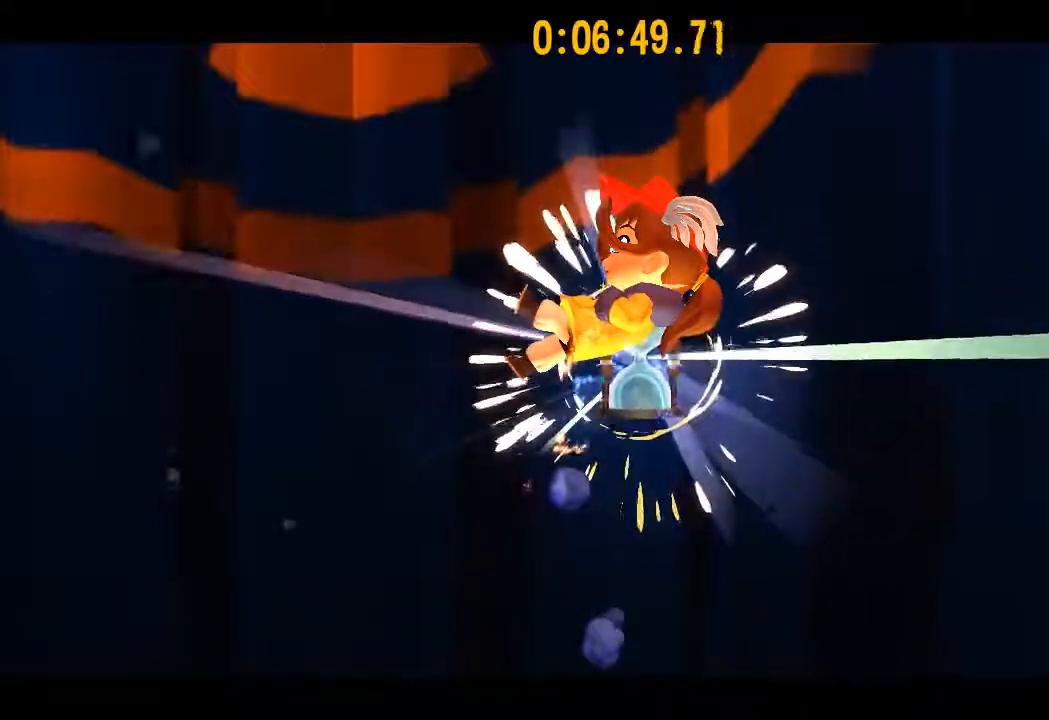
{"buttons": ["R2"], "left_stick": "down", "right_stick": "center", "events": []}
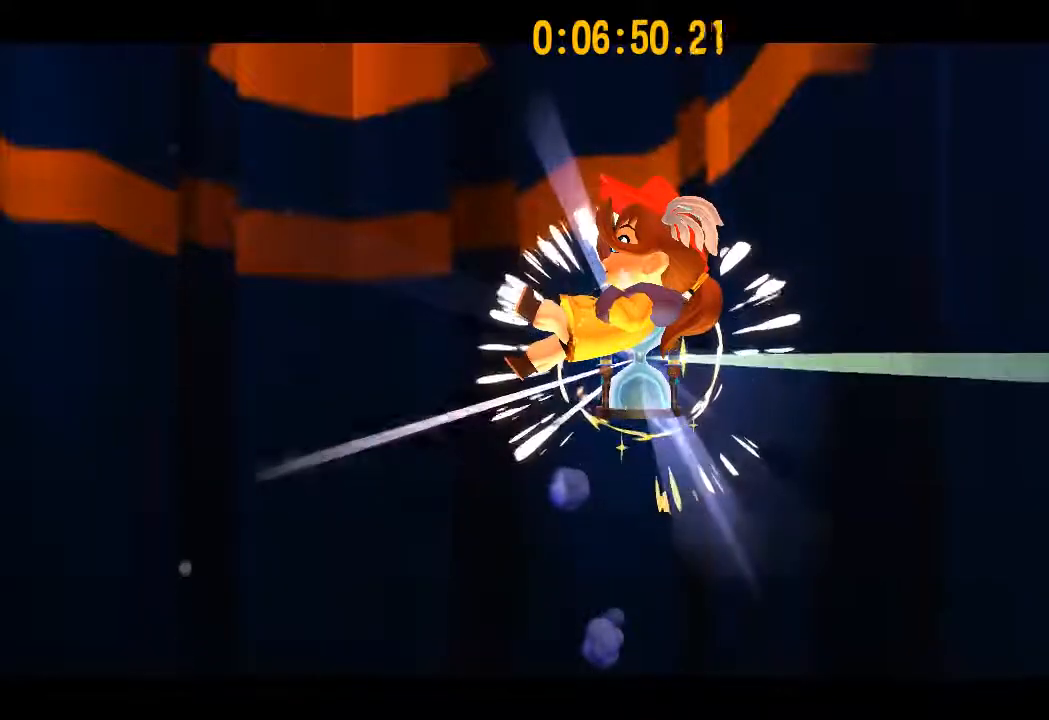
{"buttons": ["R2"], "left_stick": "down", "right_stick": "center", "events": []}
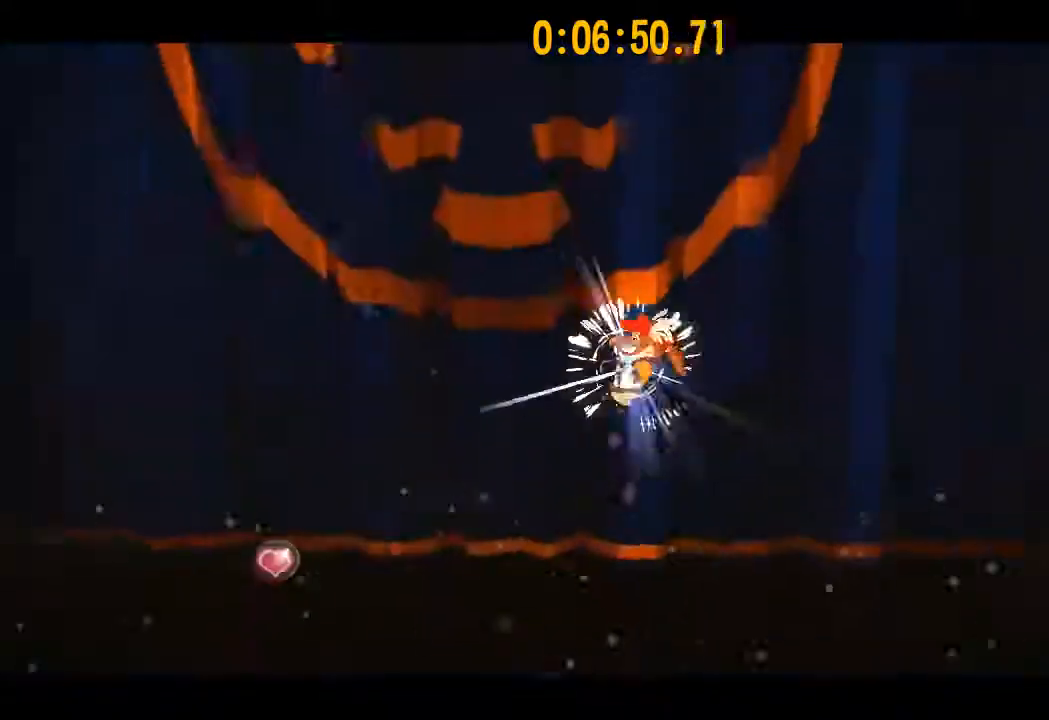
{"buttons": [], "left_stick": "center", "right_stick": "center", "events": [[400, "left_stick", "center"], [450, "R2", "up"]]}
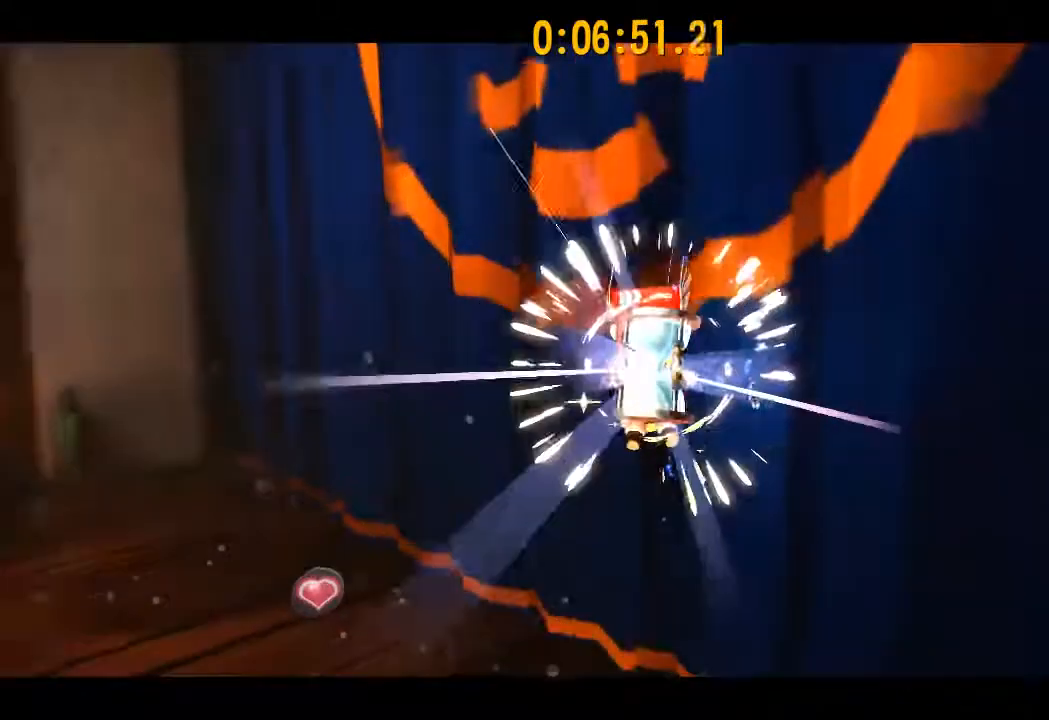
{"buttons": [], "left_stick": "center", "right_stick": "down-right", "events": [[383, "right_stick", "down-right"]]}
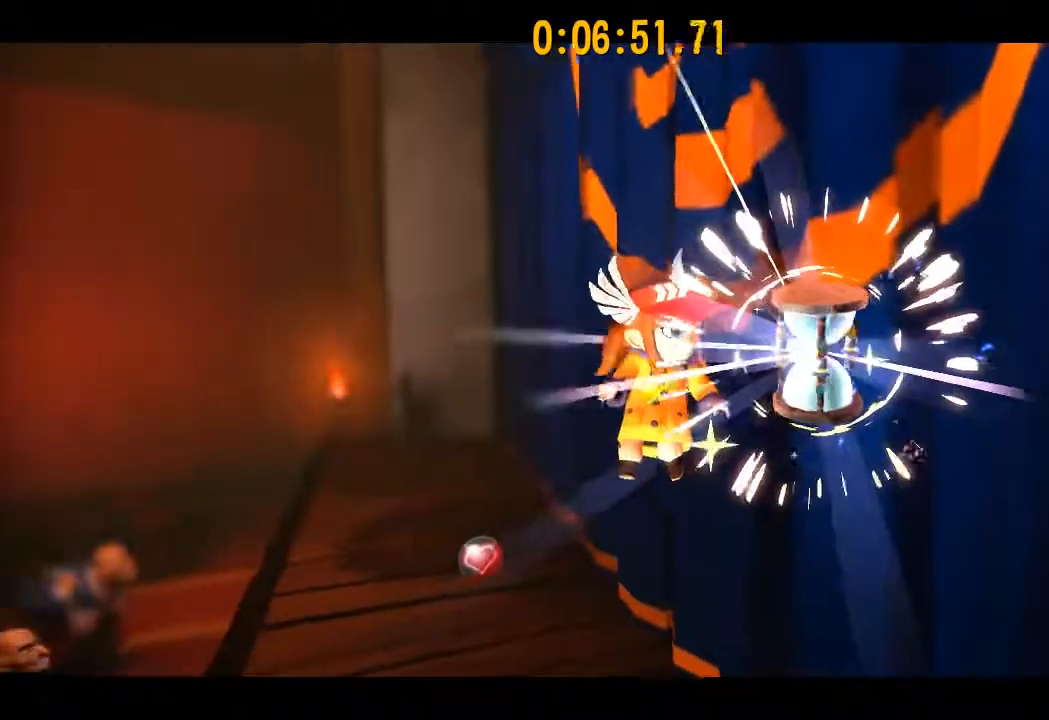
{"buttons": [], "left_stick": "center", "right_stick": "center", "events": [[300, "right_stick", "center"]]}